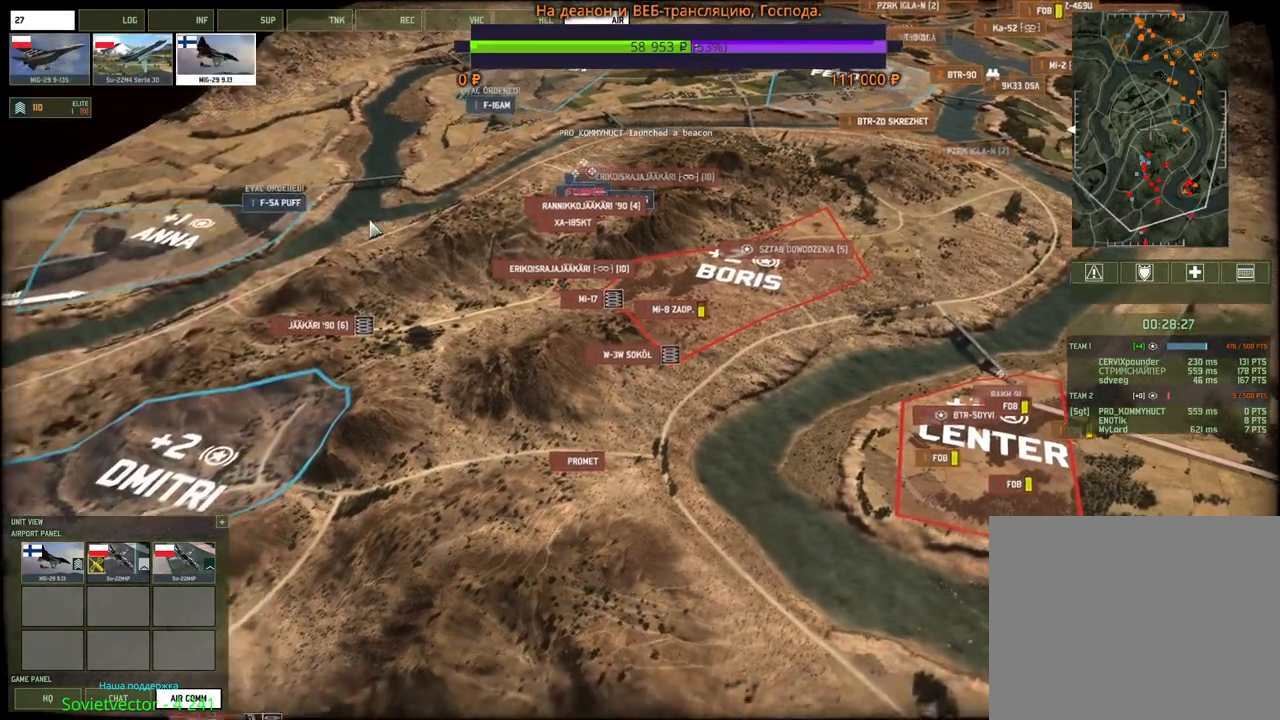
Gameplay with keyboard and mouse; each line is a JSON object with the keys and mouse buttons held at the frame after it. "events" lists presses ("down") and releases ("up") of "1", "2", "3", "4", "5", "6", "a", "alt", "b", "c", "caps_lock", "ctrl", "d", "e", "escape", "f", "f1", "f2", "f3", "f4", "f5", "f6", "g", "h", "n", "q", "r", "s", "shift", "space", "super", "t", "tab", "tilde", "v", "w", "x", "y", "z", "mouse_left", "mouse_wheel", "mouse_right", "mouse_mb4" and "mouse_mb5" between this image and that frame as [ms after this image, input, new state], when the widget could be followed in between. "mouse_left", "mouse_wheel", "mouse_right", "mouse_mb4", "mouse_mb5" = the "left", "wheel", "right", "mb4", "mb5" buttons of the "mouse" list. No other keys are recorded. "wheel" means that the mouse wheel is clicked or scrolled. Mouse movement is not recorded.
{"keys": [], "mouse": [], "events": [[17, "a", "up"], [17, "s", "up"]]}
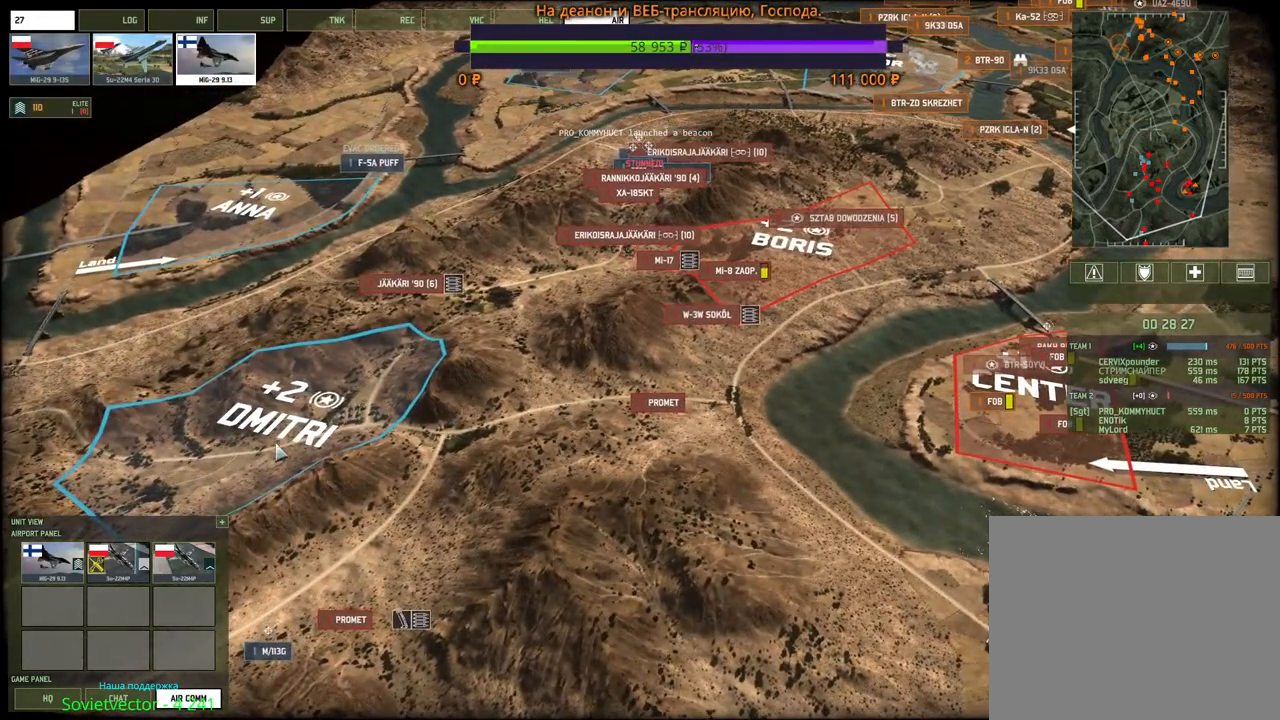
{"keys": [], "mouse": ["left"], "events": [[500, "mouse_left", "down"]]}
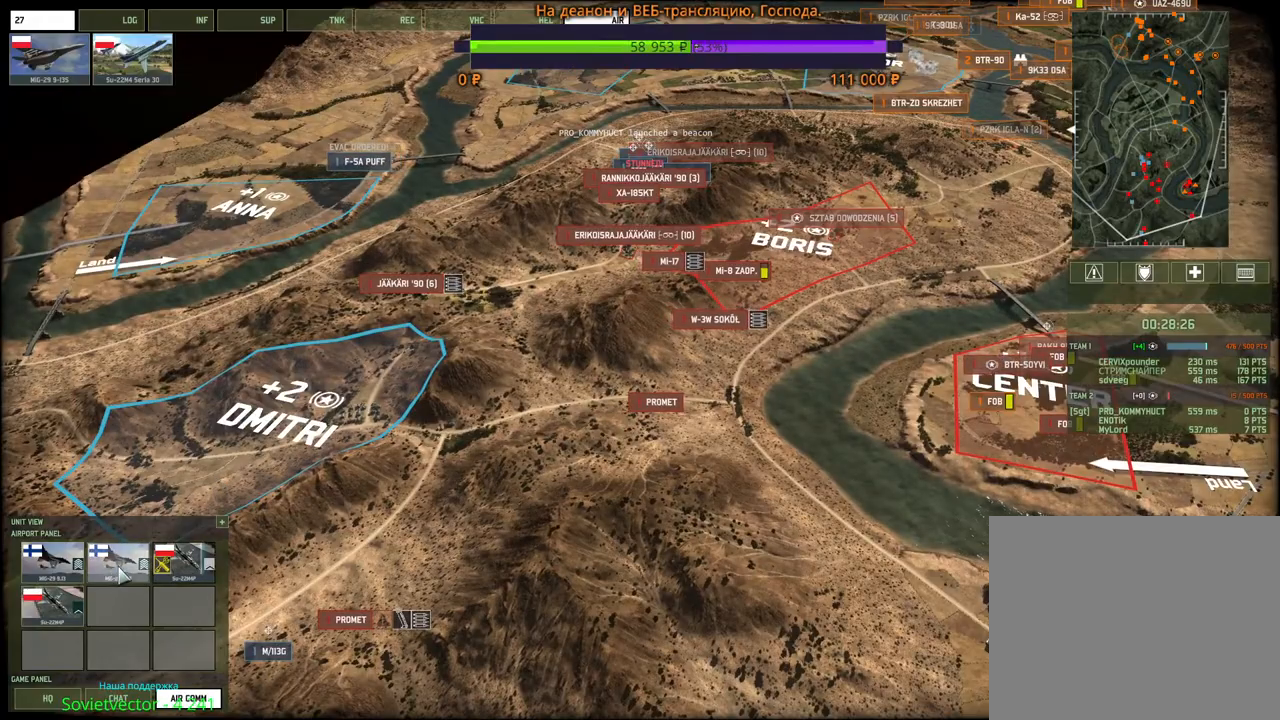
{"keys": [], "mouse": ["right"], "events": [[50, "mouse_left", "up"], [134, "shift", "down"], [184, "mouse_left", "down"], [284, "mouse_left", "up"], [400, "shift", "up"], [484, "mouse_right", "down"]]}
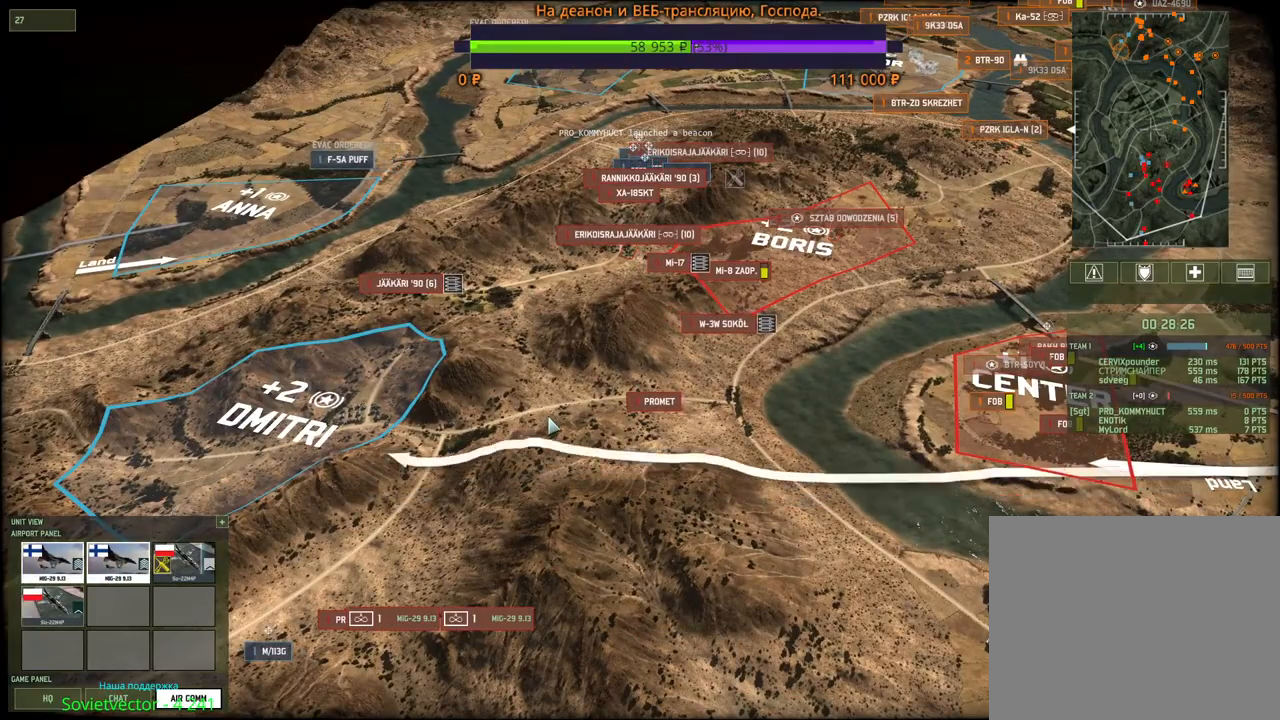
{"keys": ["ctrl"], "mouse": [], "events": [[50, "mouse_right", "up"], [117, "mouse_right", "down"], [200, "mouse_right", "up"], [250, "mouse_right", "down"], [334, "ctrl", "down"], [350, "mouse_right", "up"]]}
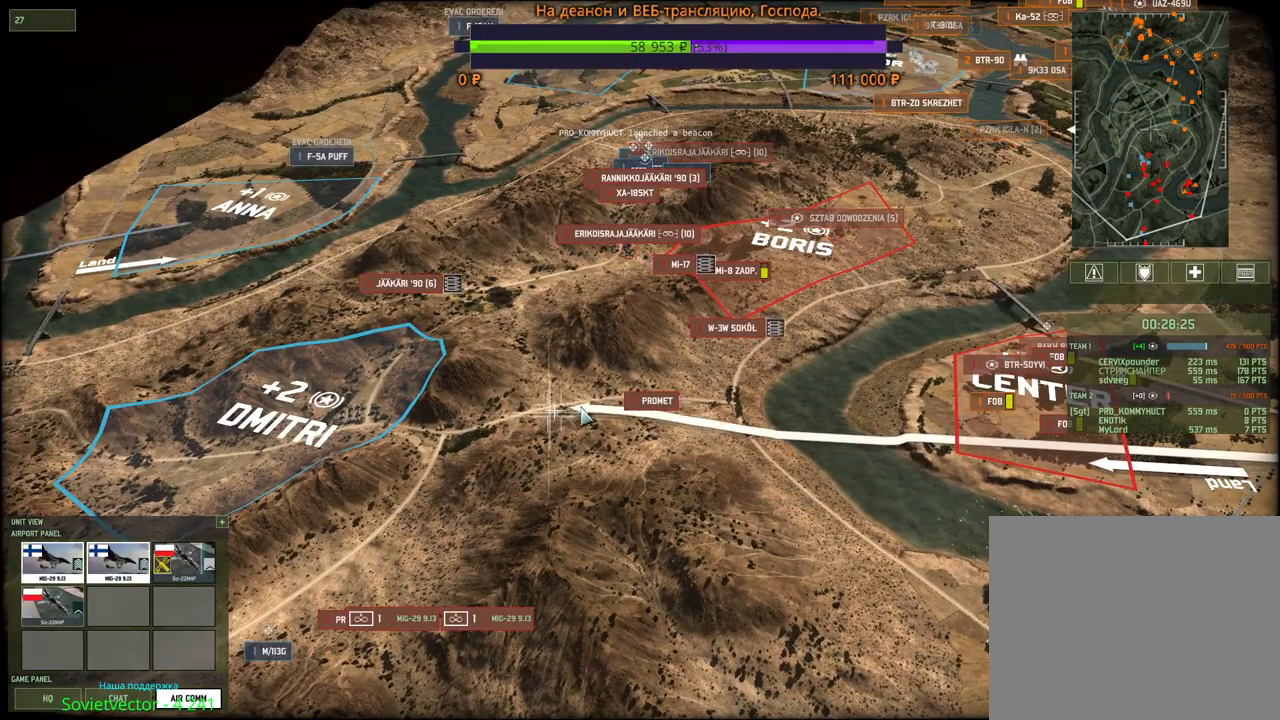
{"keys": [], "mouse": [], "events": [[34, "1", "down"], [200, "1", "up"], [234, "ctrl", "up"], [234, "mouse_right", "down"], [300, "mouse_right", "up"], [367, "mouse_right", "down"], [434, "mouse_right", "up"]]}
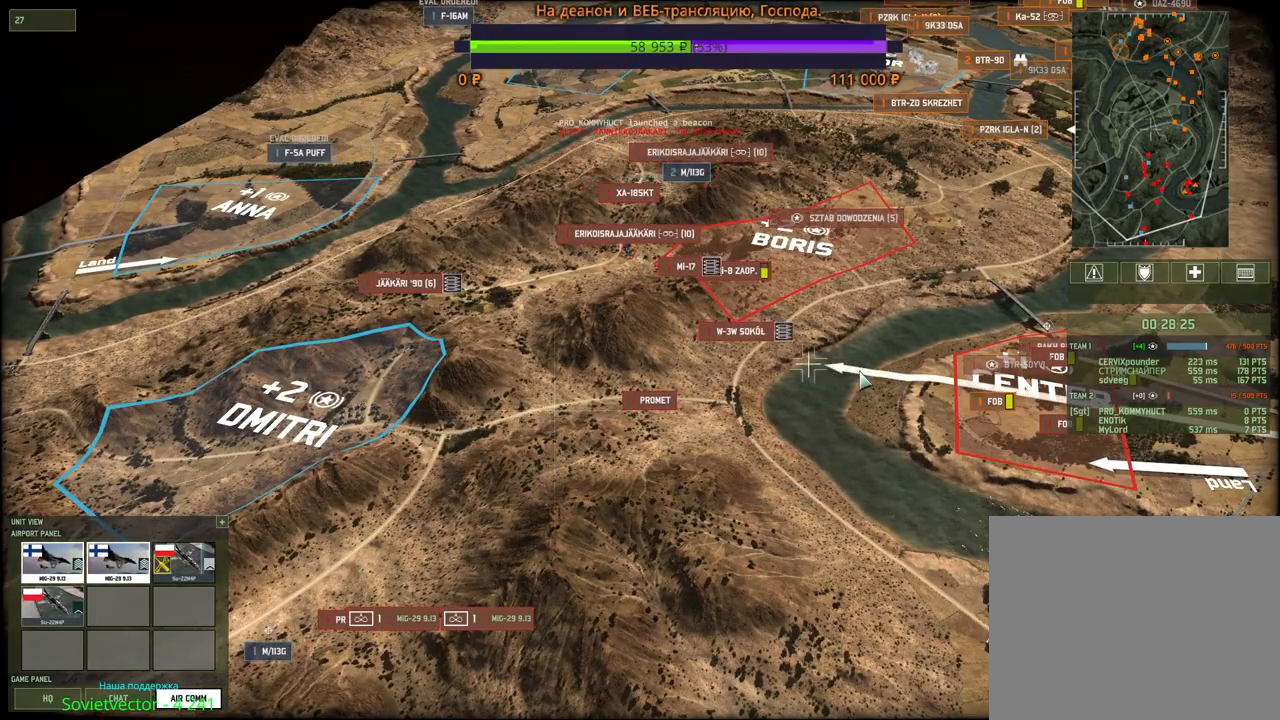
{"keys": [], "mouse": [], "events": [[17, "d", "down"], [17, "mouse_right", "down"], [17, "s", "down"], [84, "mouse_right", "up"], [217, "d", "up"], [217, "s", "up"], [267, "mouse_right", "down"], [334, "mouse_right", "up"], [400, "mouse_right", "down"], [467, "mouse_right", "up"]]}
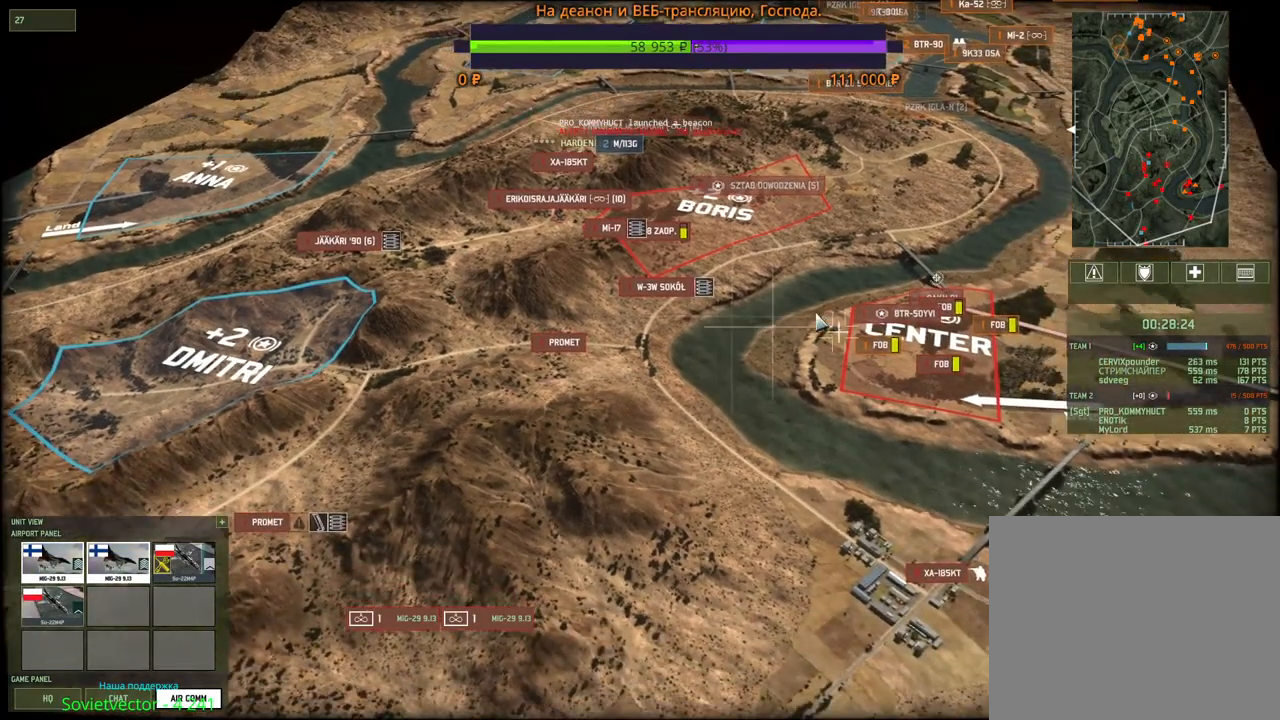
{"keys": ["w"], "mouse": [], "events": [[50, "mouse_right", "down"], [117, "mouse_right", "up"], [200, "mouse_right", "down"], [267, "mouse_right", "up"], [334, "mouse_right", "down"], [350, "a", "down"], [367, "w", "down"], [417, "mouse_right", "up"], [500, "a", "up"]]}
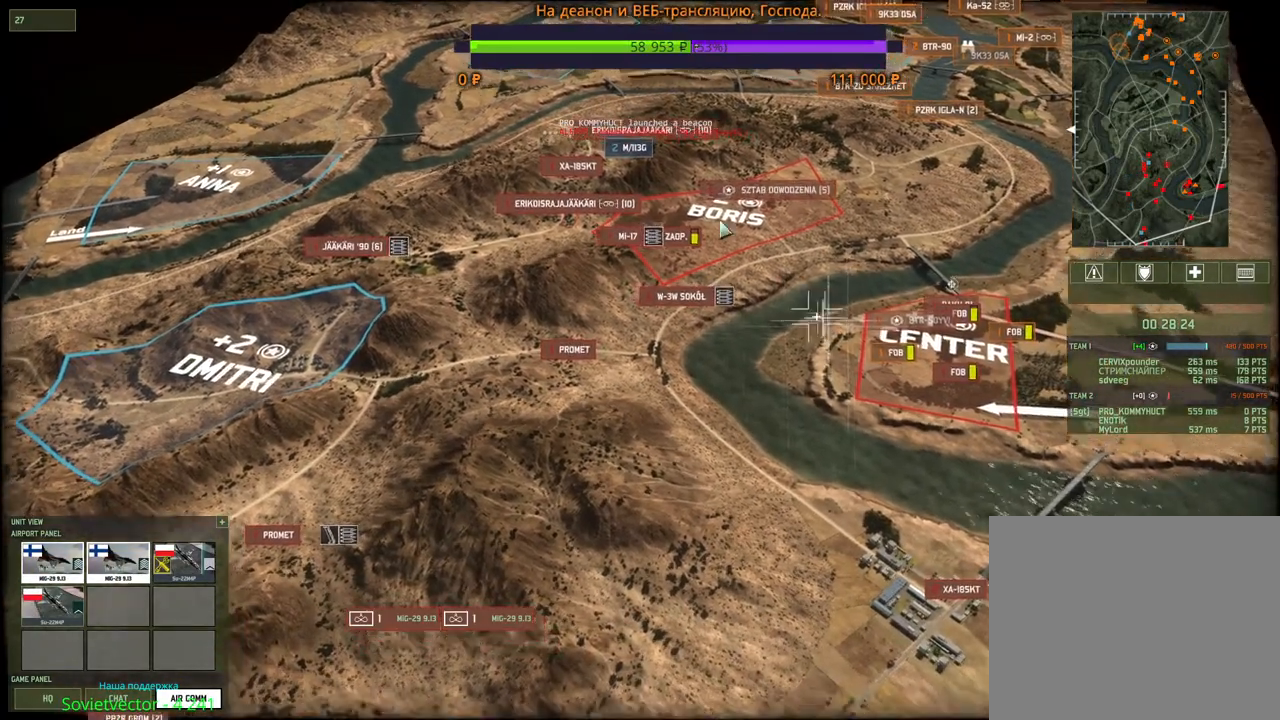
{"keys": [], "mouse": [], "events": [[67, "mouse_wheel", "down"], [100, "mouse_wheel", "up"], [200, "a", "down"], [317, "a", "up"], [384, "w", "up"]]}
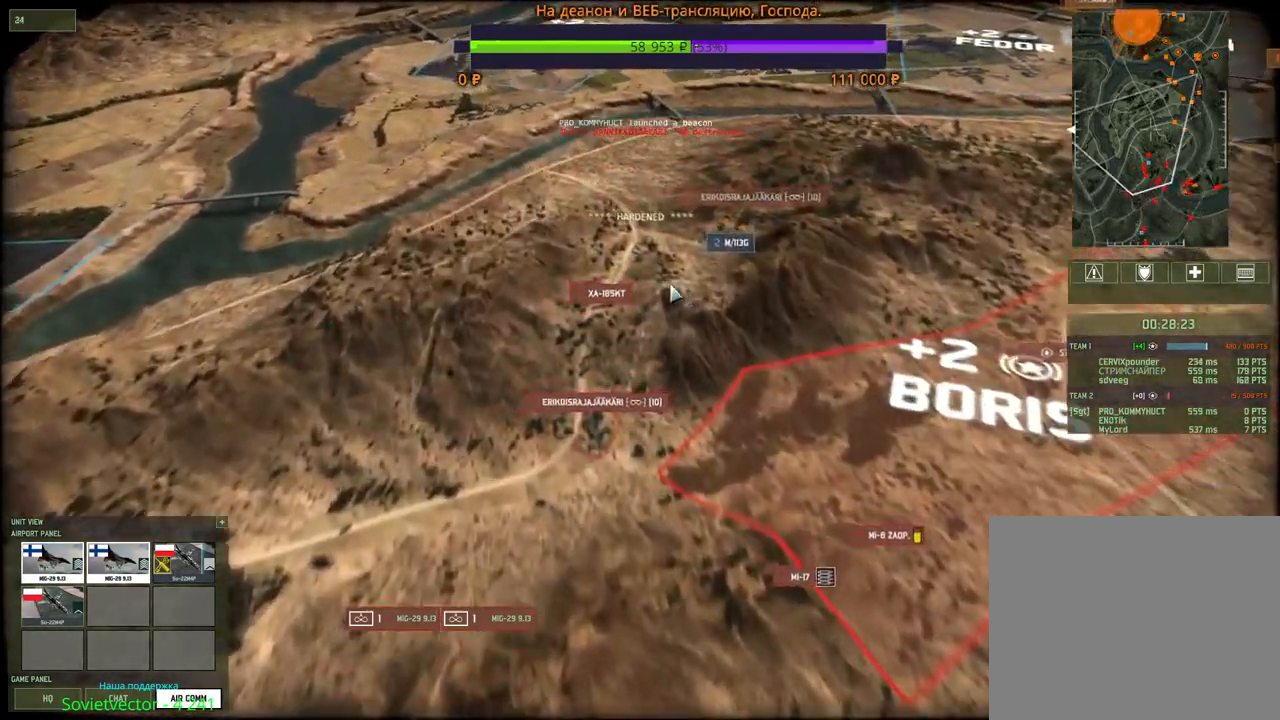
{"keys": [], "mouse": [], "events": [[100, "mouse_left", "down"], [217, "mouse_left", "up"]]}
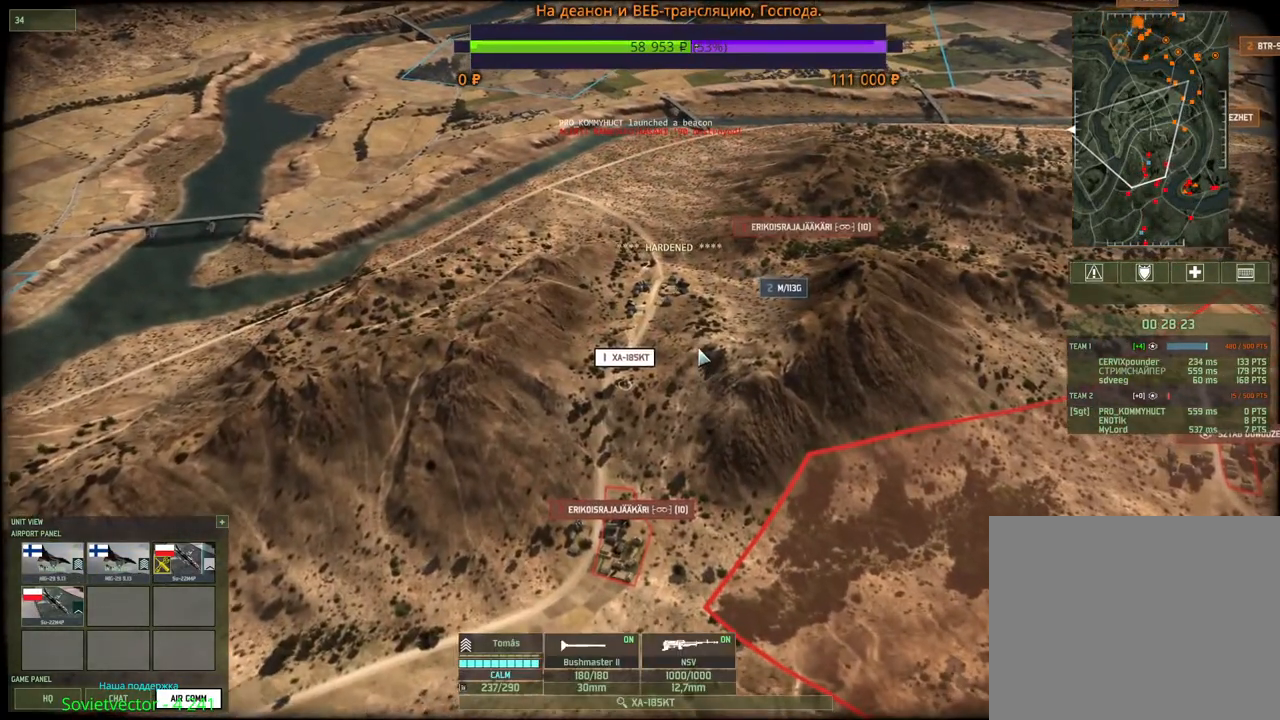
{"keys": ["e"], "mouse": [], "events": [[450, "e", "down"]]}
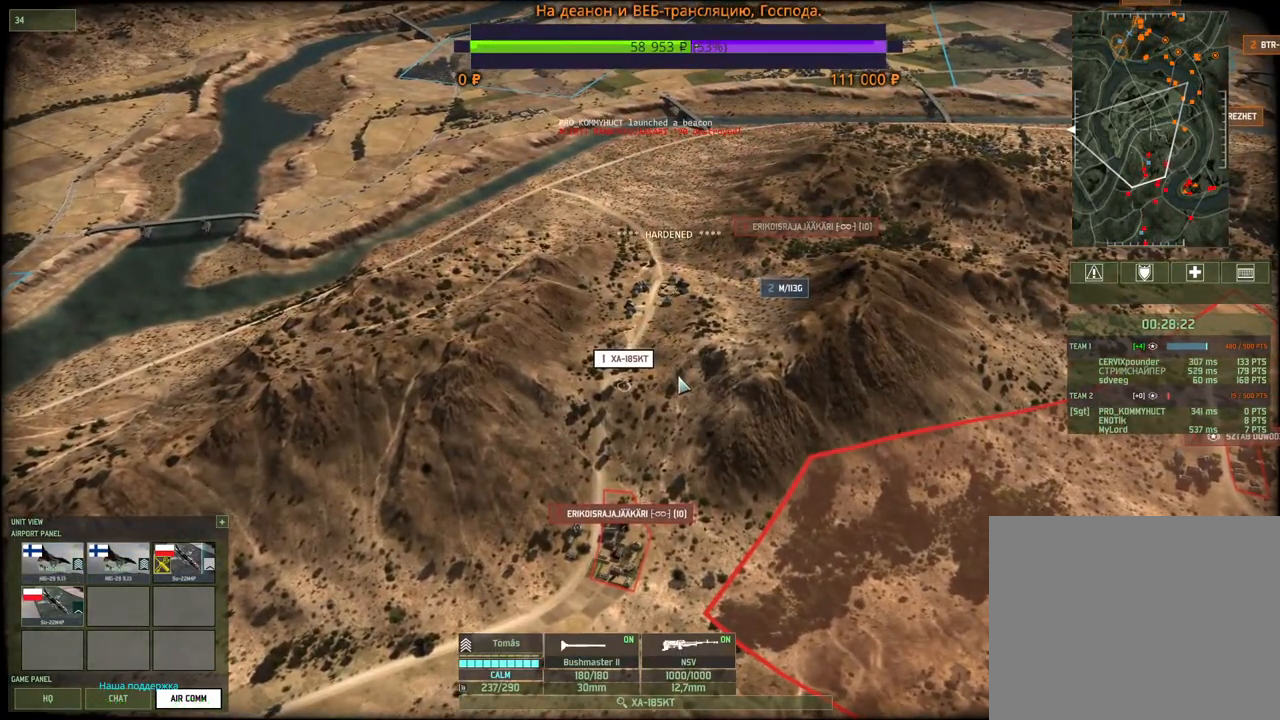
{"keys": ["s"], "mouse": [], "events": [[84, "e", "up"], [217, "mouse_wheel", "down"], [234, "mouse_wheel", "up"], [267, "s", "down"]]}
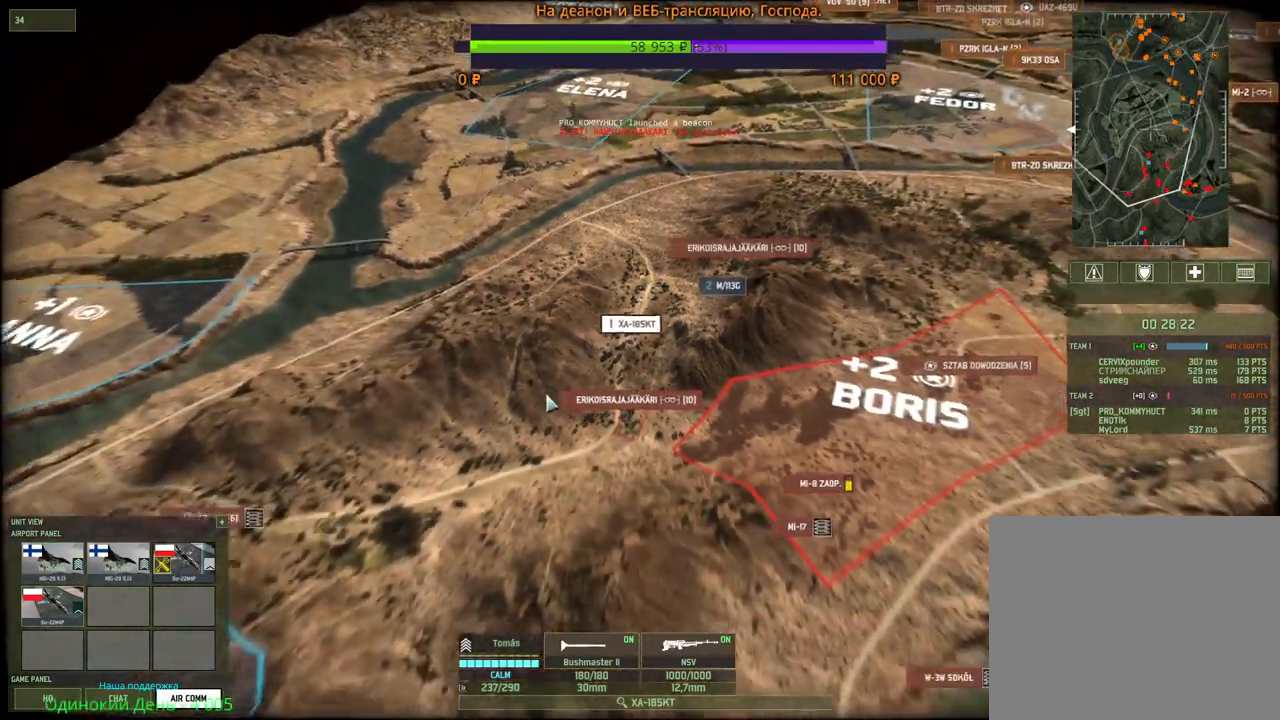
{"keys": [], "mouse": [], "events": [[67, "a", "down"], [100, "mouse_wheel", "down"], [117, "mouse_wheel", "up"], [217, "a", "up"], [317, "d", "down"], [400, "s", "up"], [434, "d", "up"]]}
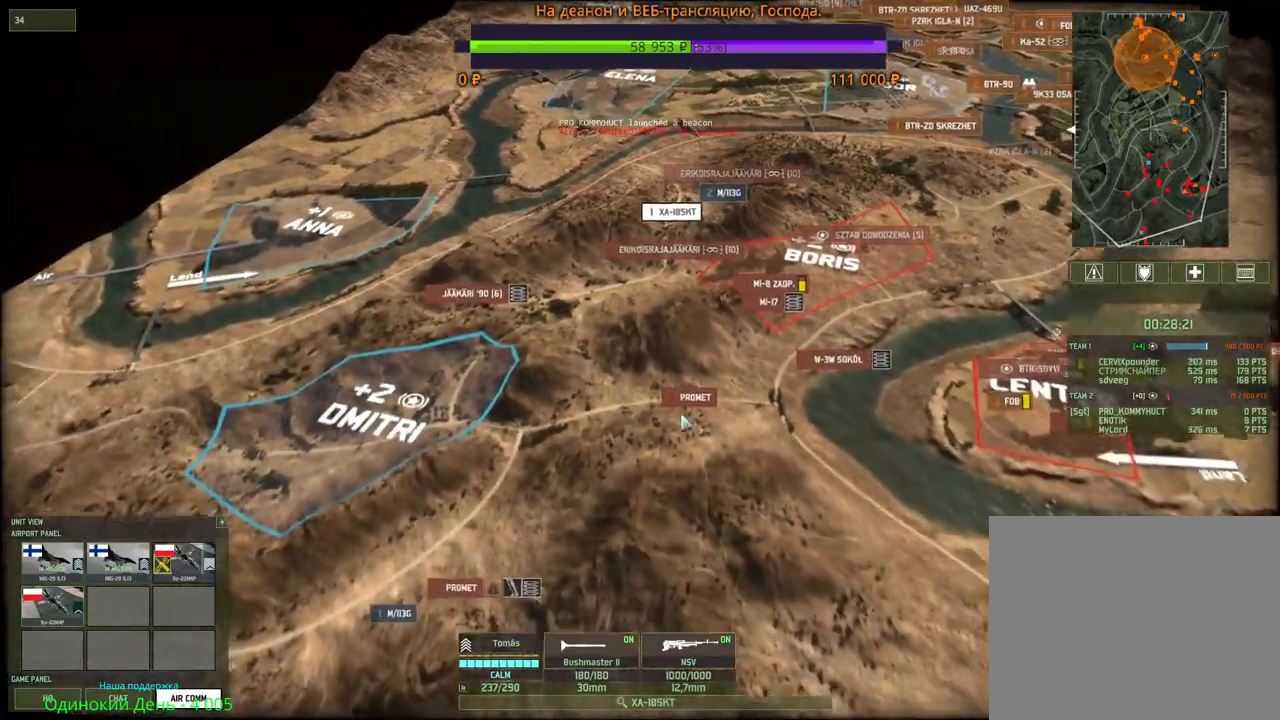
{"keys": [], "mouse": [], "events": [[50, "1", "down"], [200, "1", "up"]]}
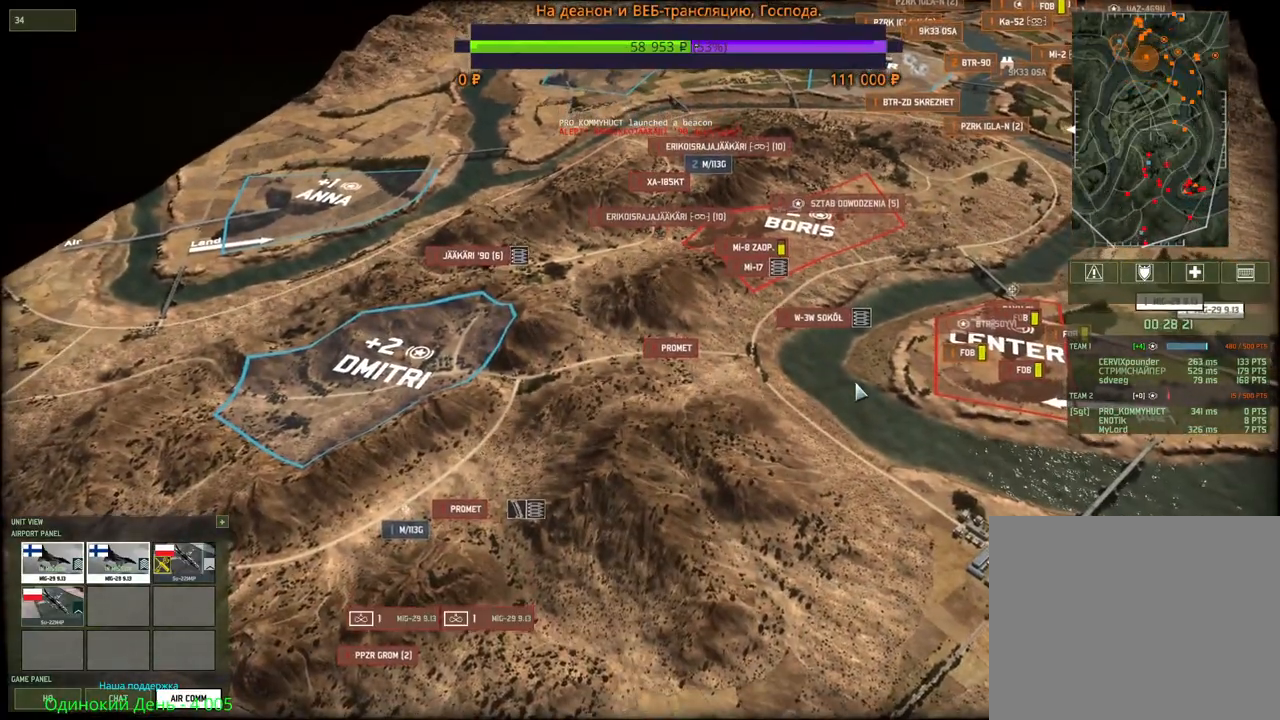
{"keys": [], "mouse": [], "events": [[217, "a", "down"], [234, "s", "down"], [384, "a", "up"], [400, "s", "up"]]}
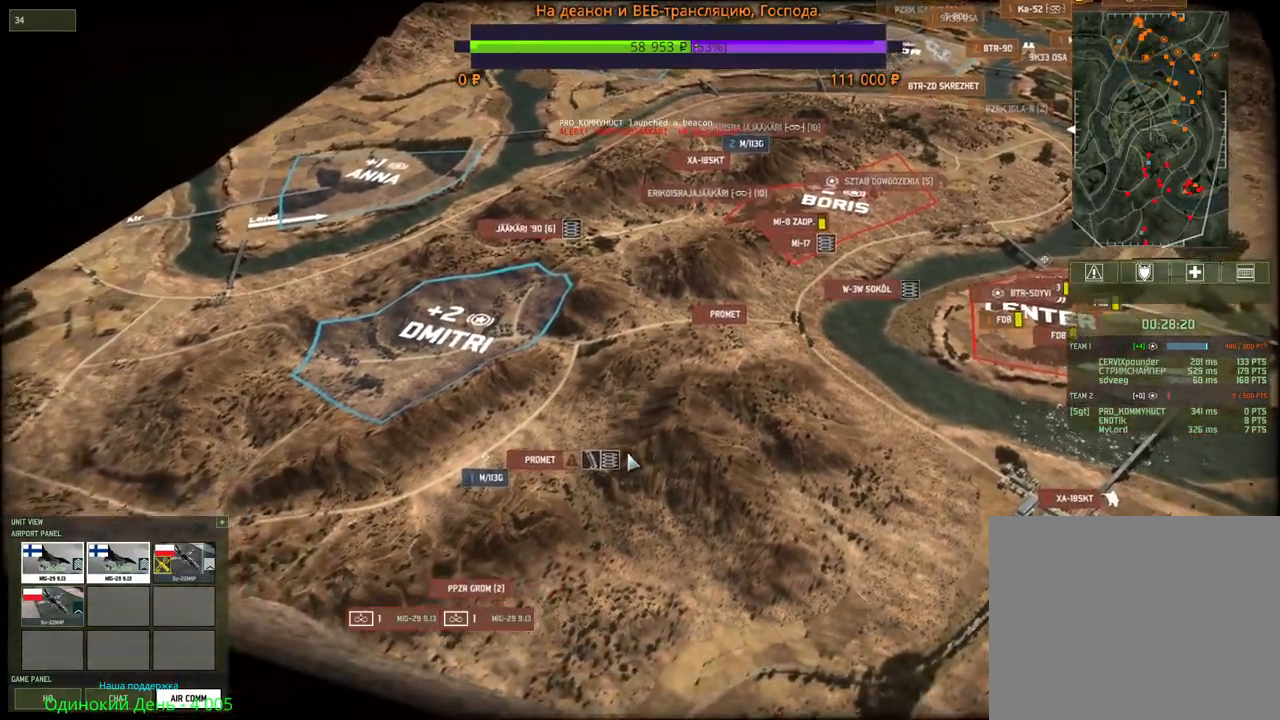
{"keys": [], "mouse": ["left"], "events": [[500, "mouse_left", "down"]]}
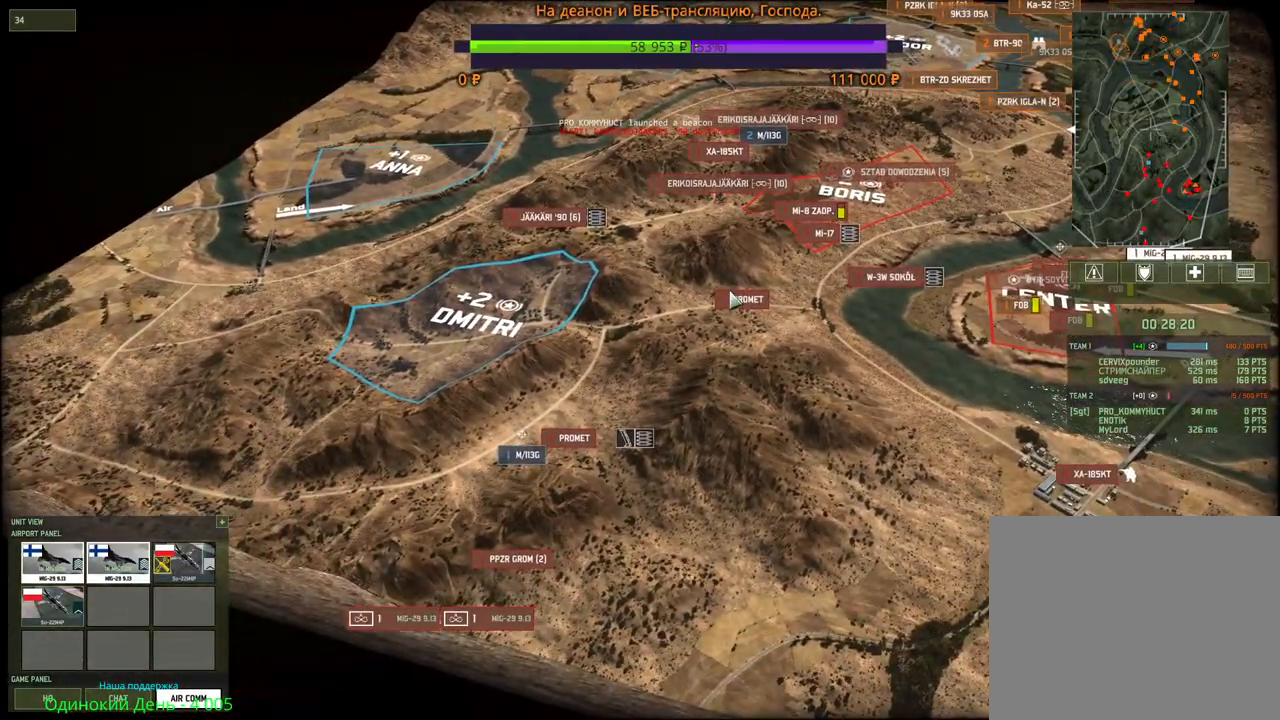
{"keys": [], "mouse": [], "events": [[100, "mouse_left", "up"], [150, "w", "down"], [184, "a", "down"], [267, "mouse_wheel", "down"], [300, "mouse_wheel", "up"], [350, "a", "up"], [400, "w", "up"]]}
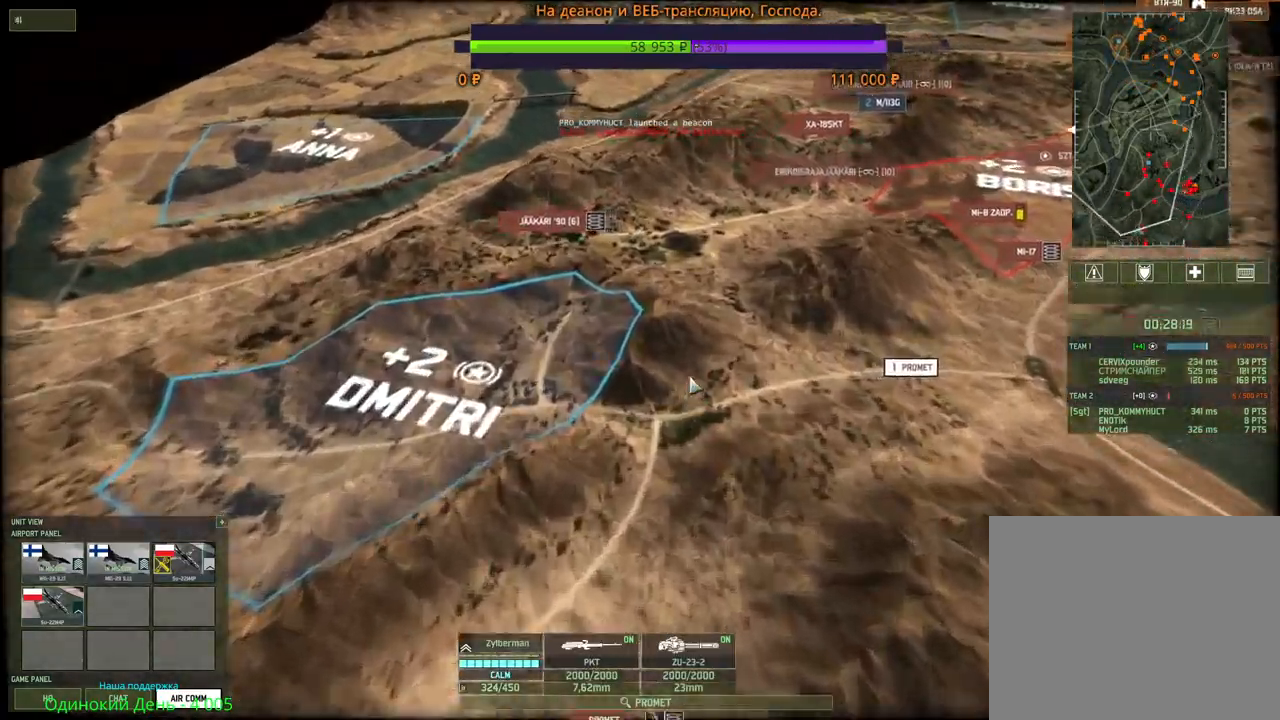
{"keys": [], "mouse": [], "events": [[150, "w", "down"], [184, "d", "down"], [267, "w", "up"], [300, "d", "up"], [300, "q", "down"], [417, "mouse_left", "down"], [417, "q", "up"], [484, "mouse_left", "up"]]}
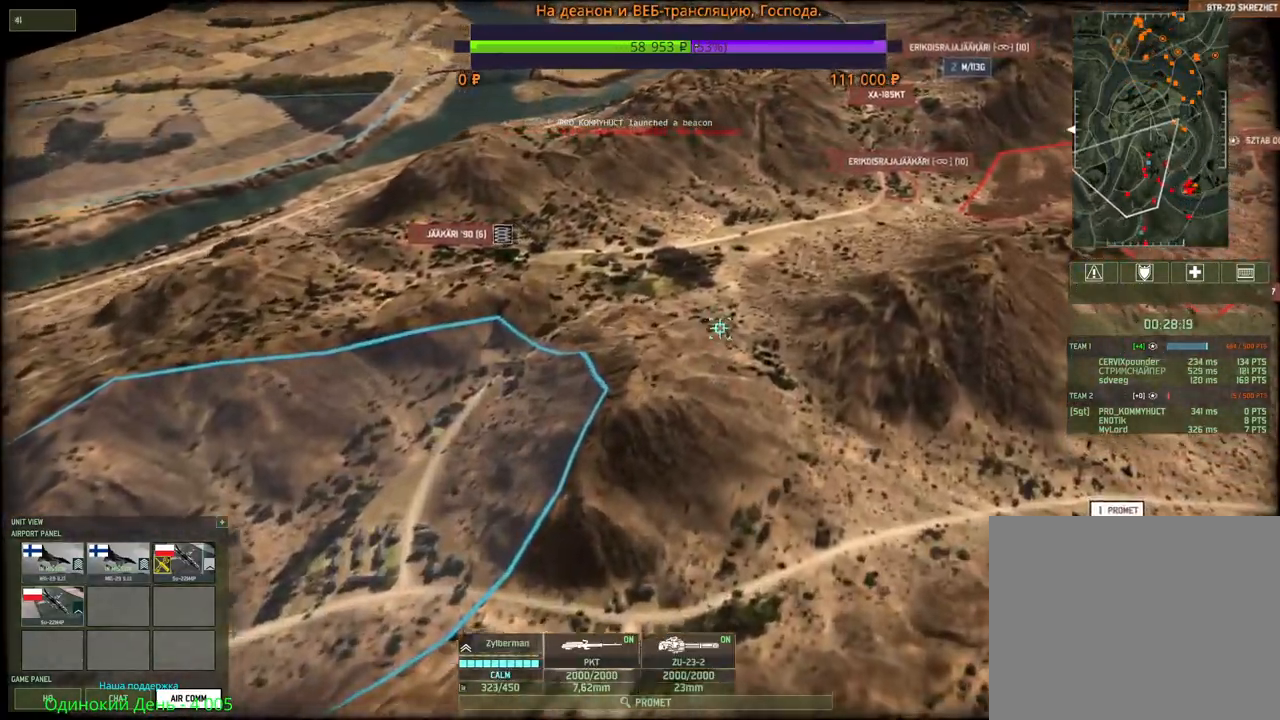
{"keys": [], "mouse": [], "events": [[17, "d", "down"], [400, "d", "up"]]}
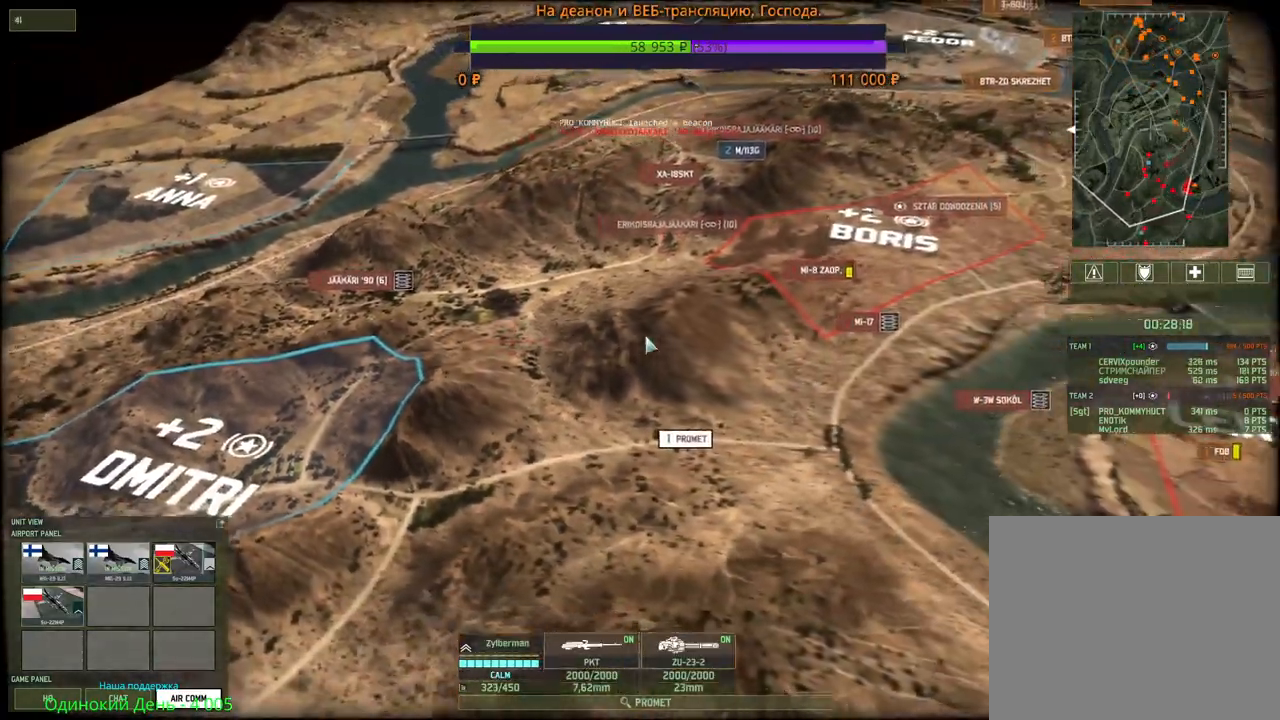
{"keys": [], "mouse": [], "events": []}
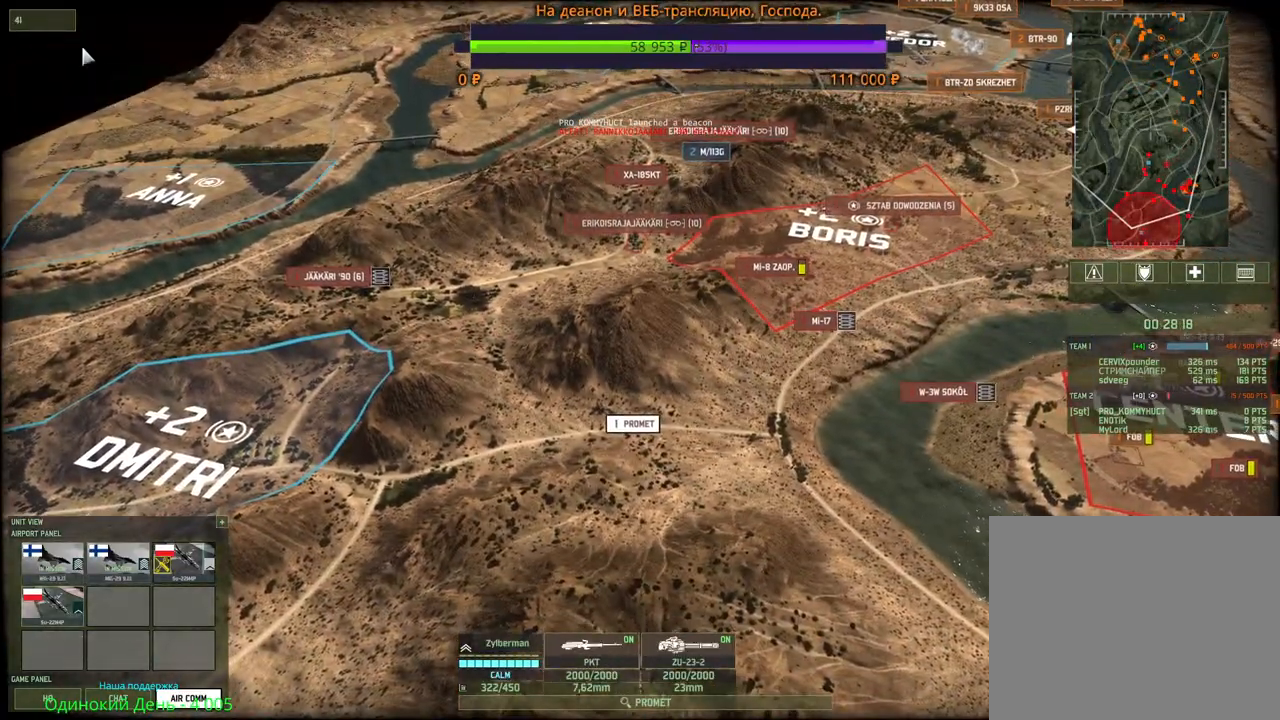
{"keys": [], "mouse": ["left"], "events": [[117, "mouse_left", "down"], [184, "mouse_left", "up"], [300, "s", "down"], [467, "s", "up"], [500, "mouse_left", "down"]]}
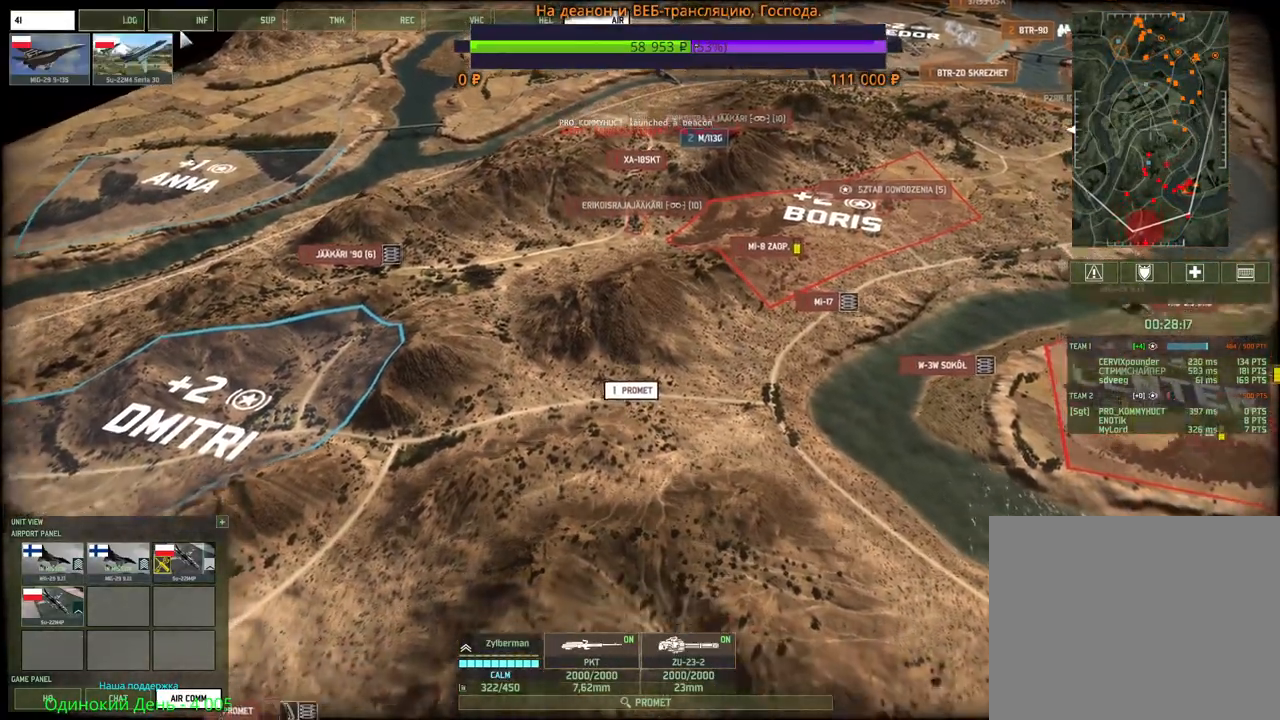
{"keys": [], "mouse": [], "events": [[67, "mouse_left", "up"]]}
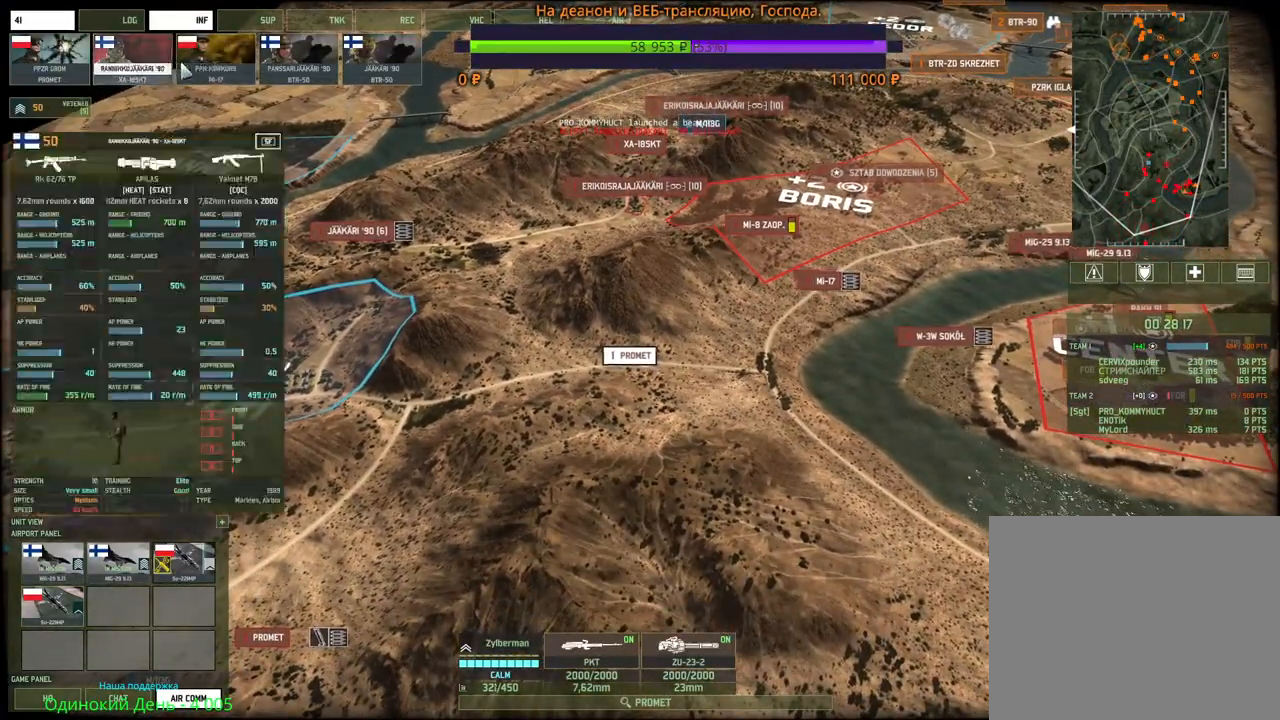
{"keys": [], "mouse": [], "events": [[217, "mouse_left", "down"], [300, "mouse_left", "up"], [384, "mouse_left", "down"], [467, "mouse_left", "up"]]}
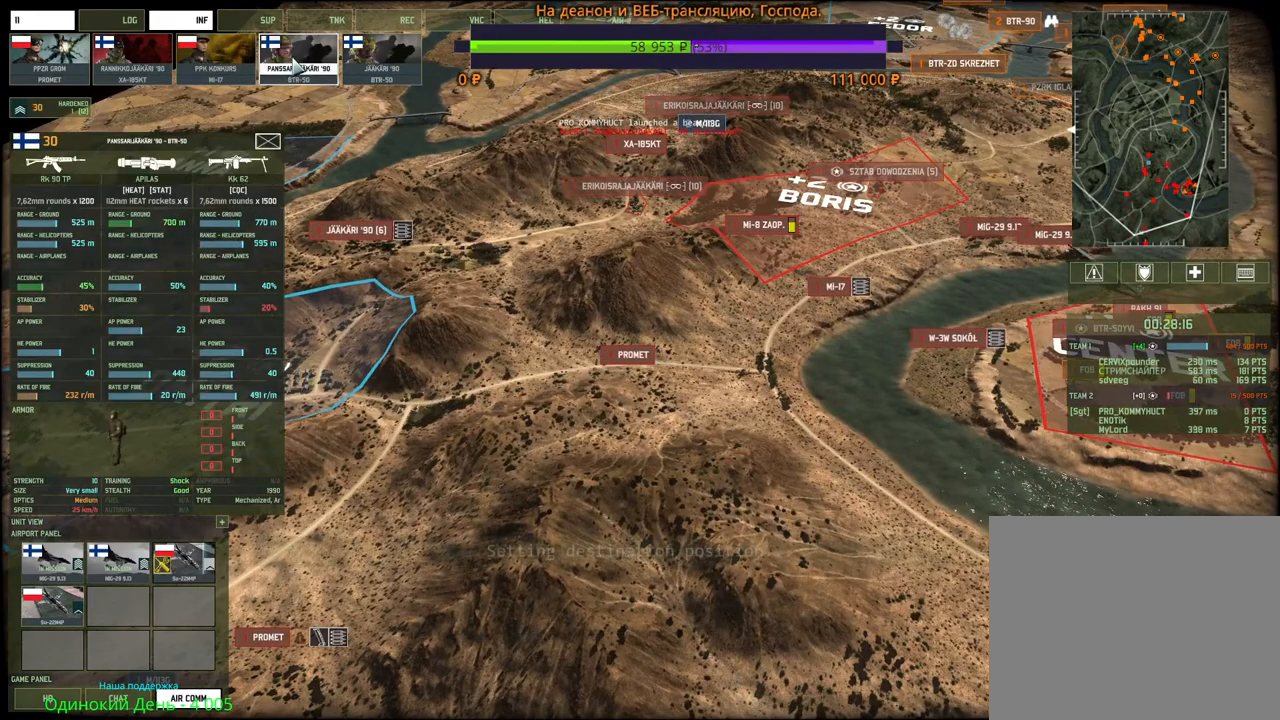
{"keys": [], "mouse": [], "events": [[167, "mouse_right", "down"], [250, "mouse_right", "up"], [317, "mouse_right", "down"], [400, "mouse_right", "up"]]}
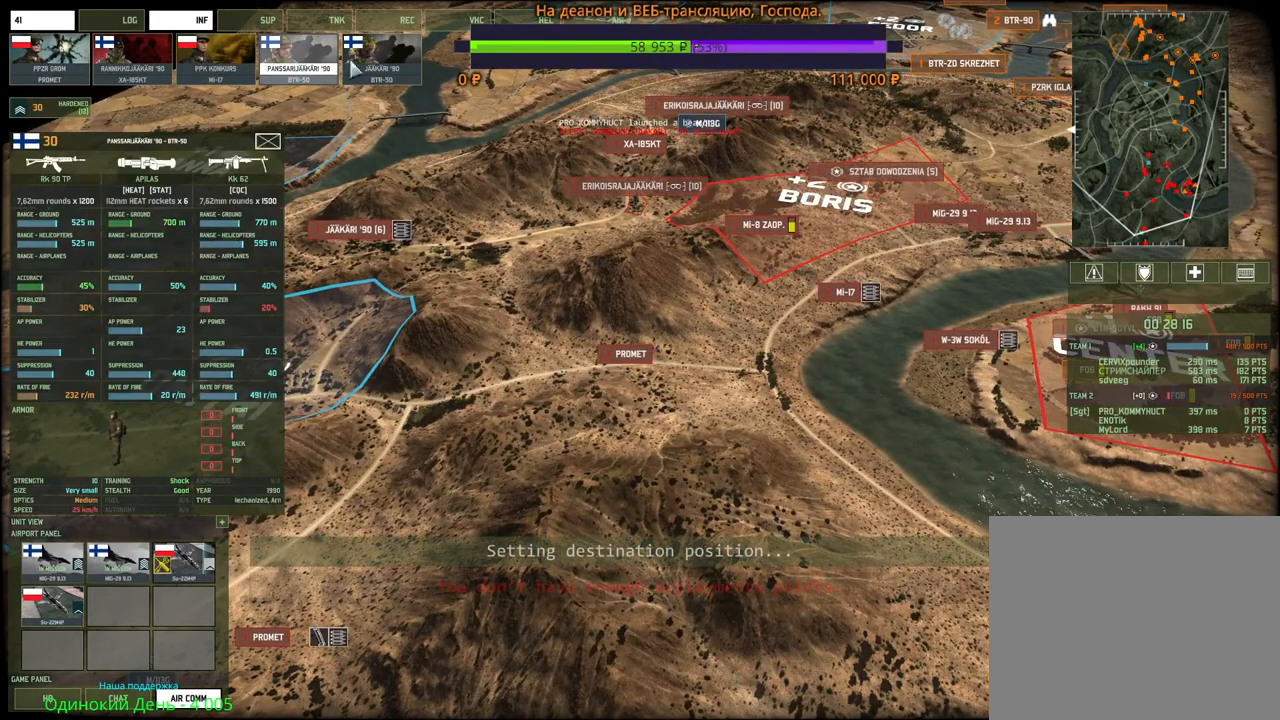
{"keys": [], "mouse": [], "events": [[100, "mouse_left", "down"], [167, "mouse_left", "up"], [250, "mouse_left", "down"], [317, "mouse_left", "up"], [400, "mouse_left", "down"], [467, "mouse_left", "up"]]}
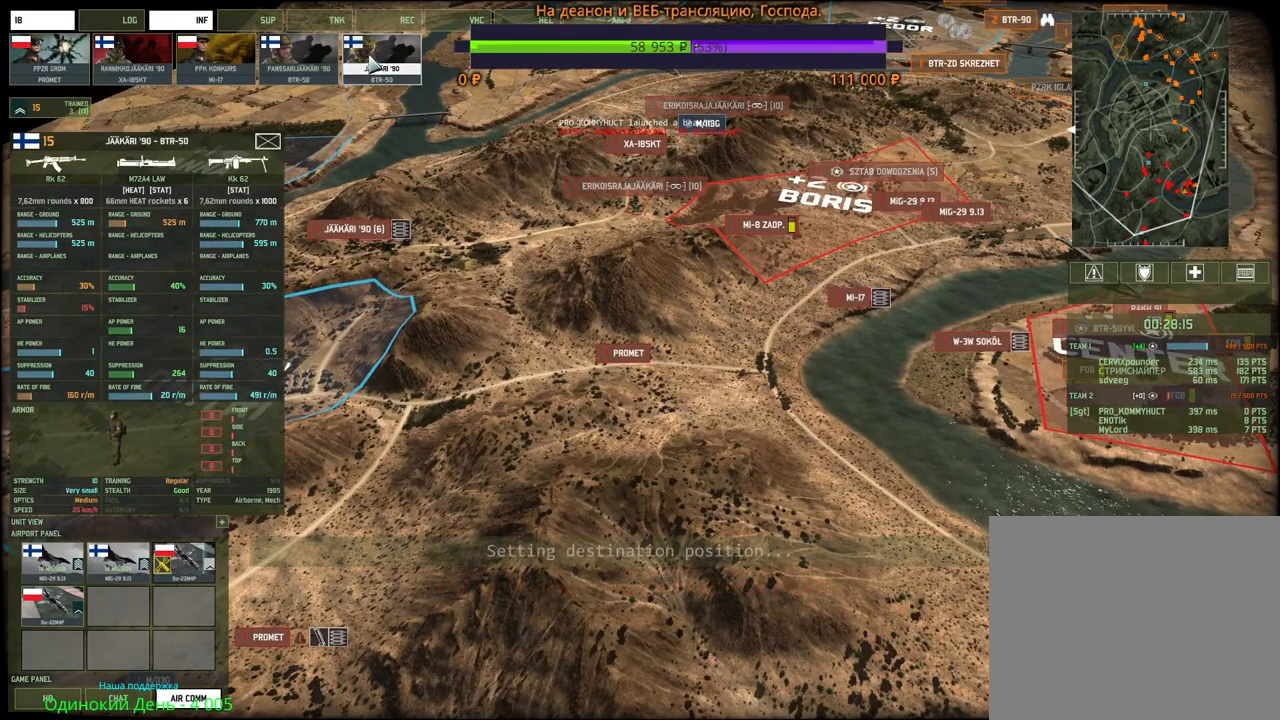
{"keys": [], "mouse": [], "events": []}